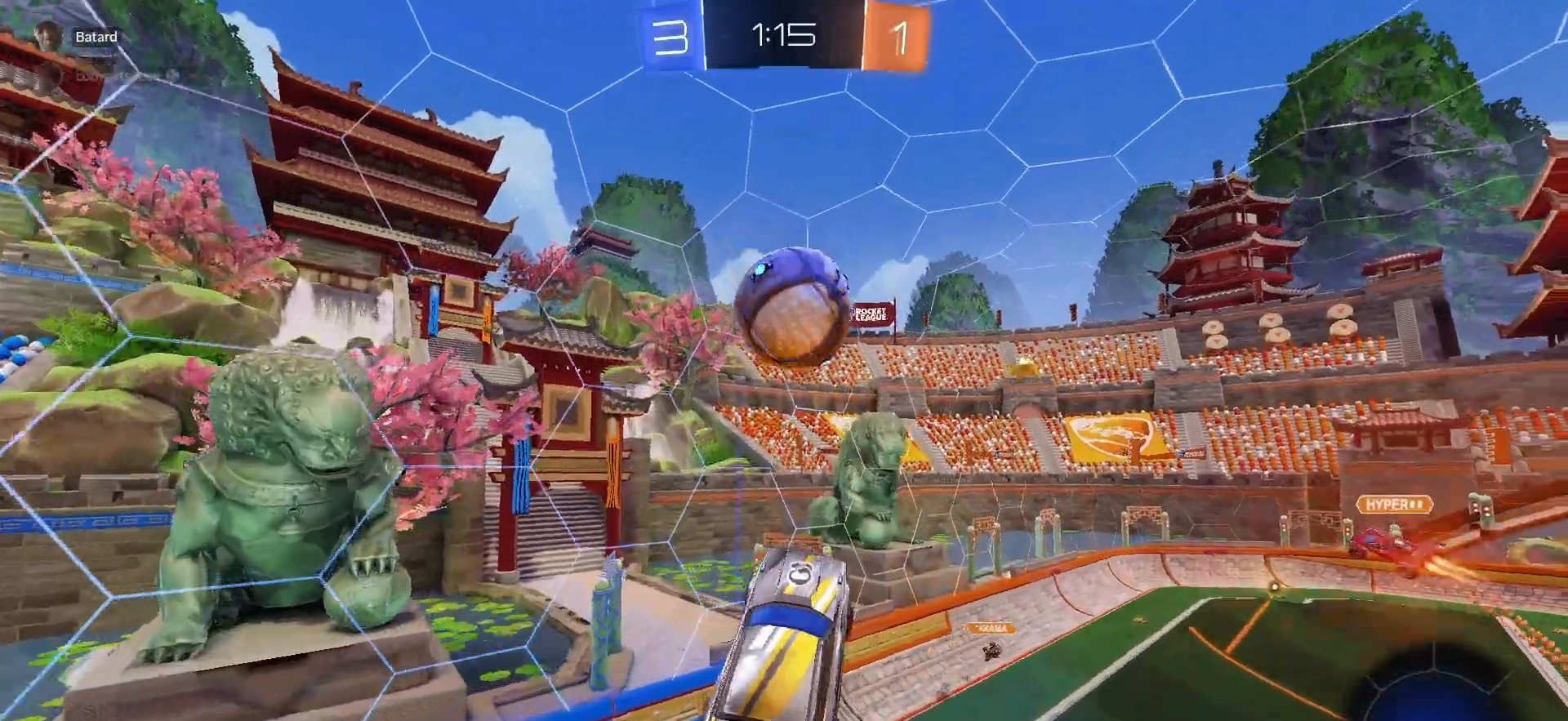
Gameplay with a controller (PlayStation layout); each line is a JSON object with the inputs held at the frame after it. "events" lists button and stick changes between this image and that frame as [ms after this image, input, new state], when the widget could be followed in between.
{"buttons": ["SQUARE", "R2"], "left_stick": "up-left", "right_stick": "center", "events": [[67, "left_stick", "up"], [267, "R1", "up"], [300, "SQUARE", "down"], [367, "left_stick", "up-left"]]}
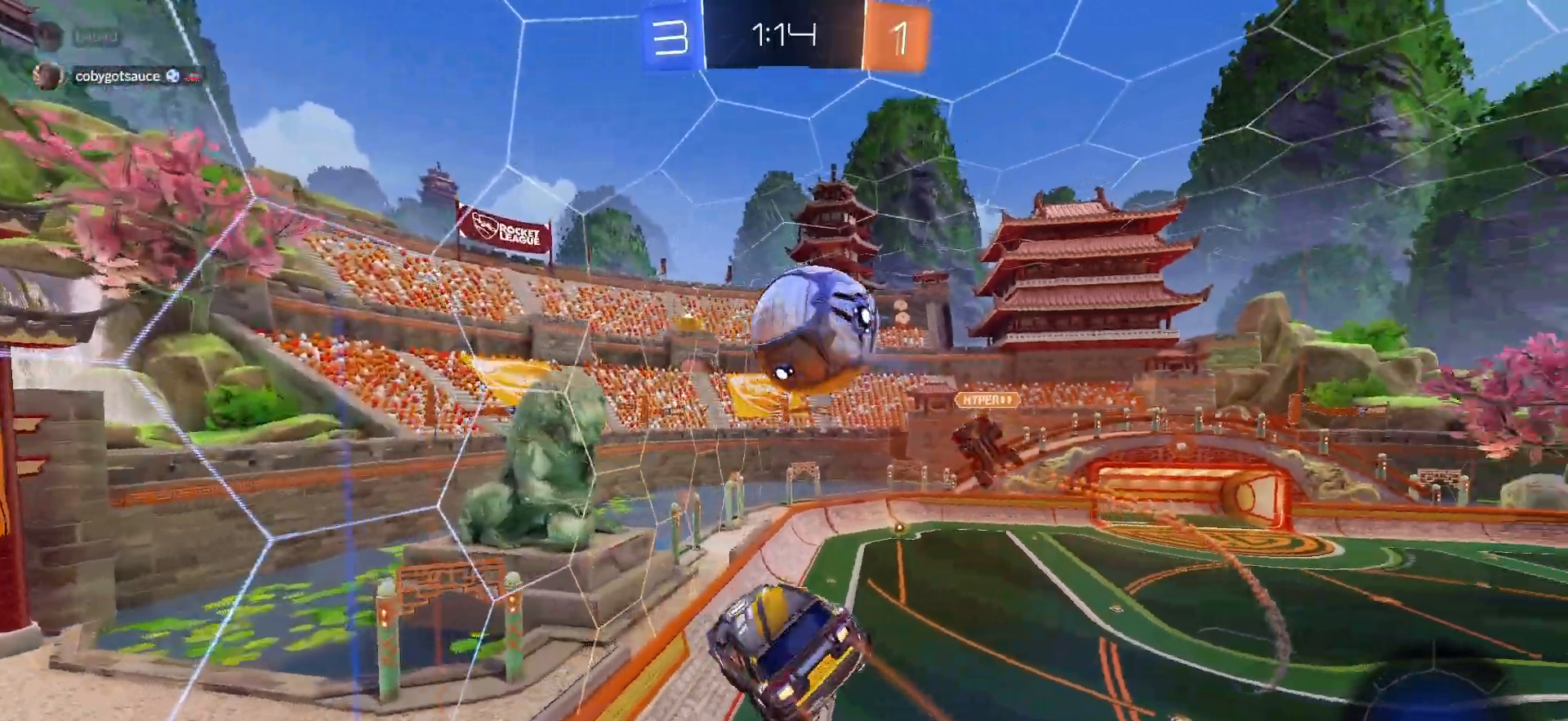
{"buttons": ["L1", "R2"], "left_stick": "up-left", "right_stick": "center", "events": [[200, "left_stick", "up-right"], [400, "left_stick", "up-left"], [417, "L1", "down"], [483, "SQUARE", "up"]]}
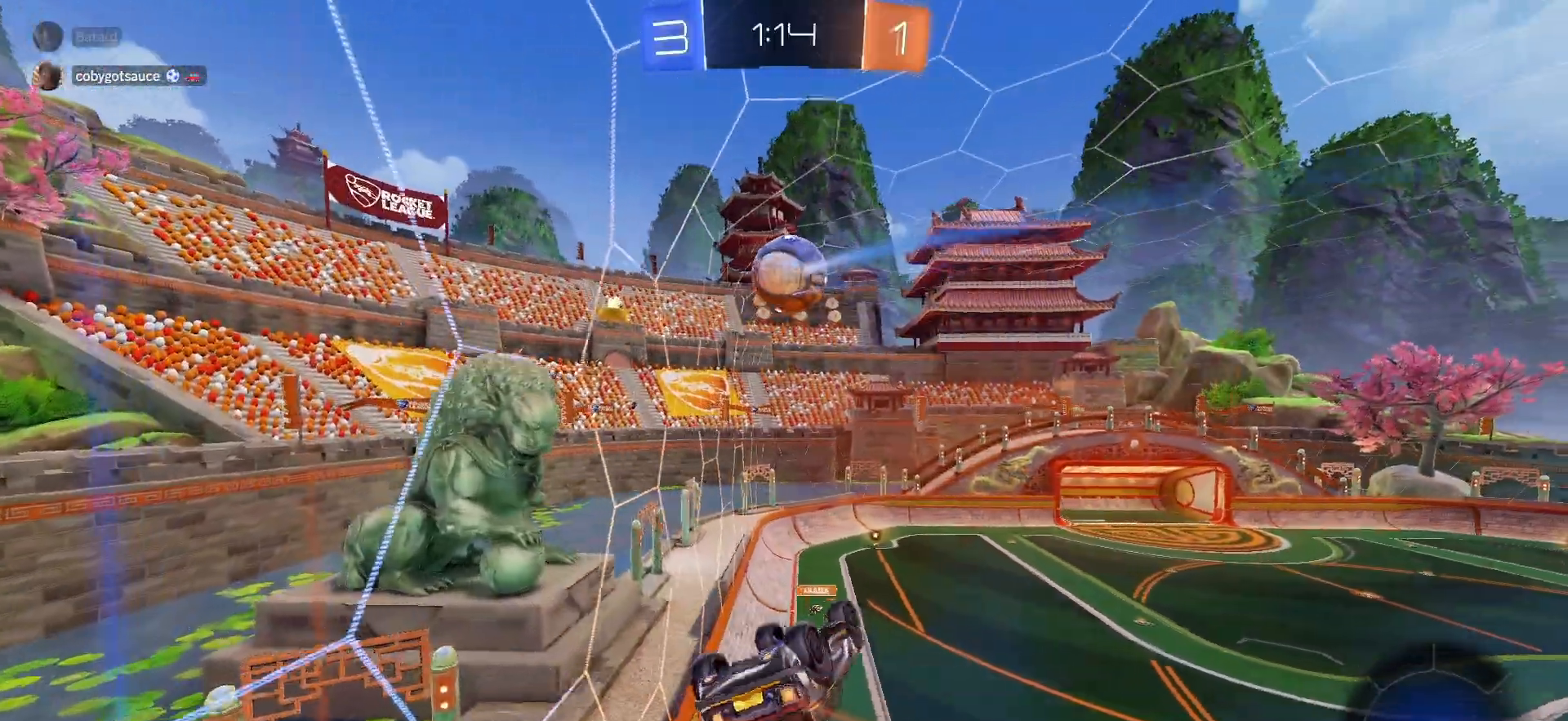
{"buttons": ["R2"], "left_stick": "up-right", "right_stick": "center", "events": [[150, "L1", "up"], [167, "left_stick", "right"], [417, "left_stick", "up-right"]]}
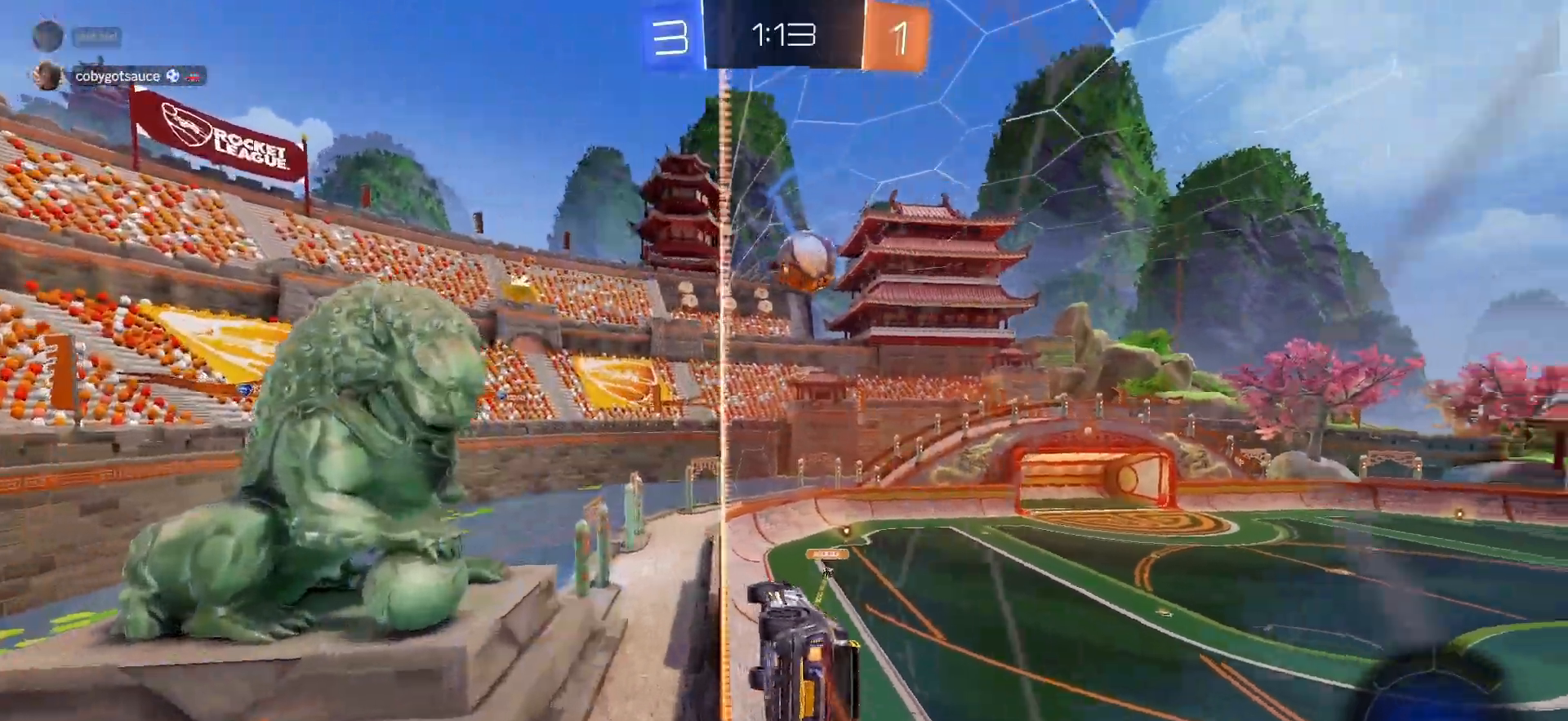
{"buttons": ["R2"], "left_stick": "down-left", "right_stick": "center", "events": [[67, "R1", "down"], [167, "left_stick", "center"], [200, "CROSS", "down"], [217, "left_stick", "down-left"], [250, "L1", "down"], [350, "CROSS", "up"], [383, "R1", "up"], [417, "L1", "up"]]}
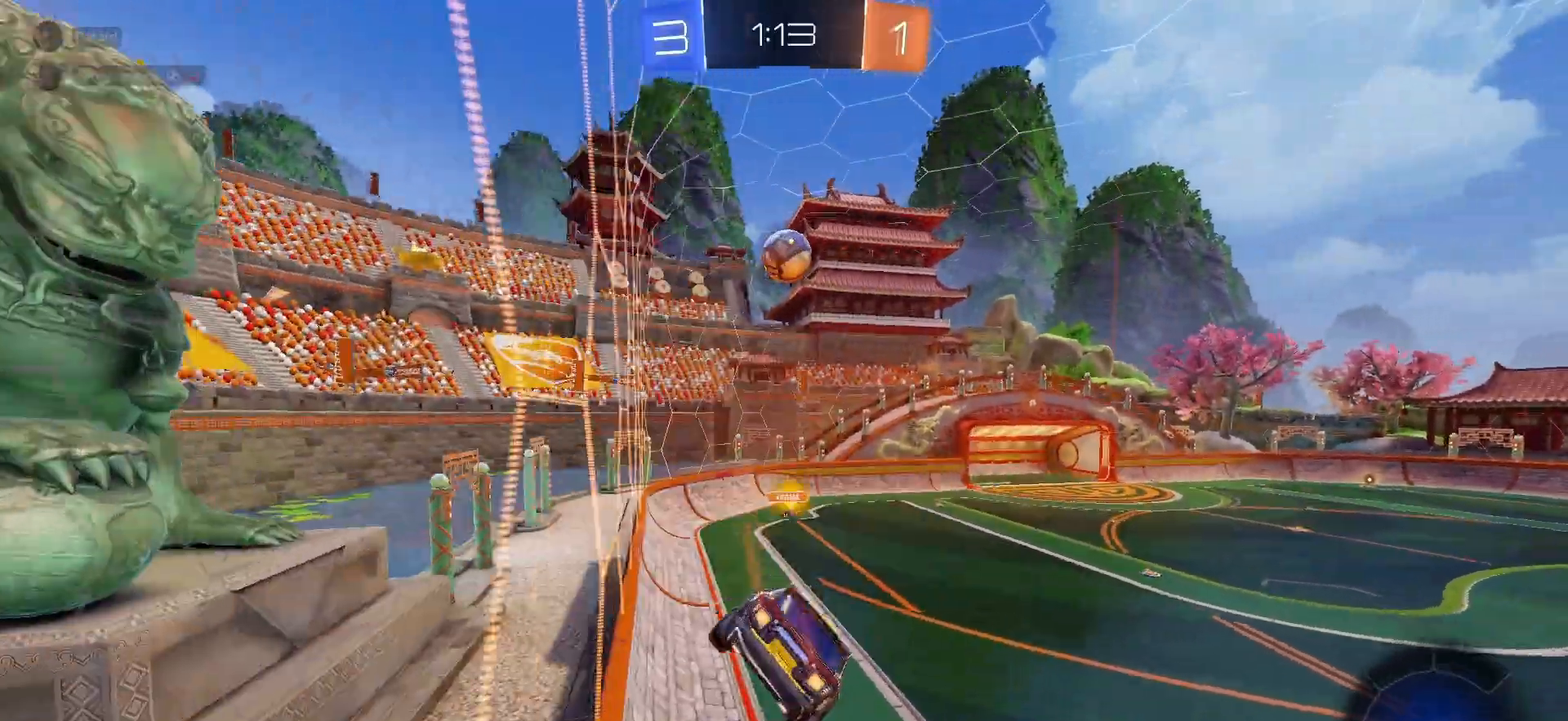
{"buttons": ["CROSS", "R2"], "left_stick": "down", "right_stick": "center", "events": [[83, "left_stick", "center"], [333, "left_stick", "up"], [417, "CROSS", "down"], [467, "left_stick", "down"]]}
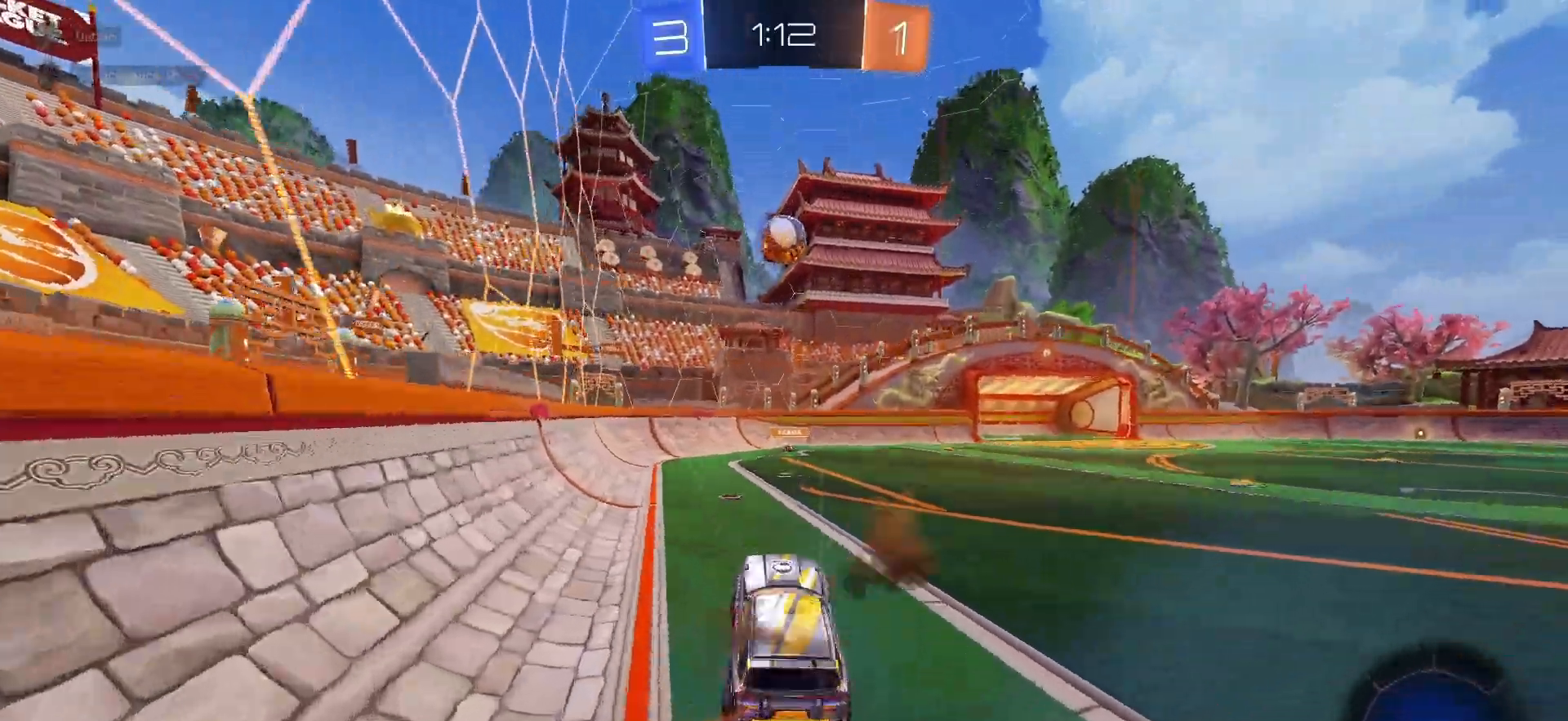
{"buttons": ["R2"], "left_stick": "right", "right_stick": "center", "events": [[17, "CROSS", "up"], [117, "left_stick", "left"], [183, "left_stick", "center"], [250, "left_stick", "right"]]}
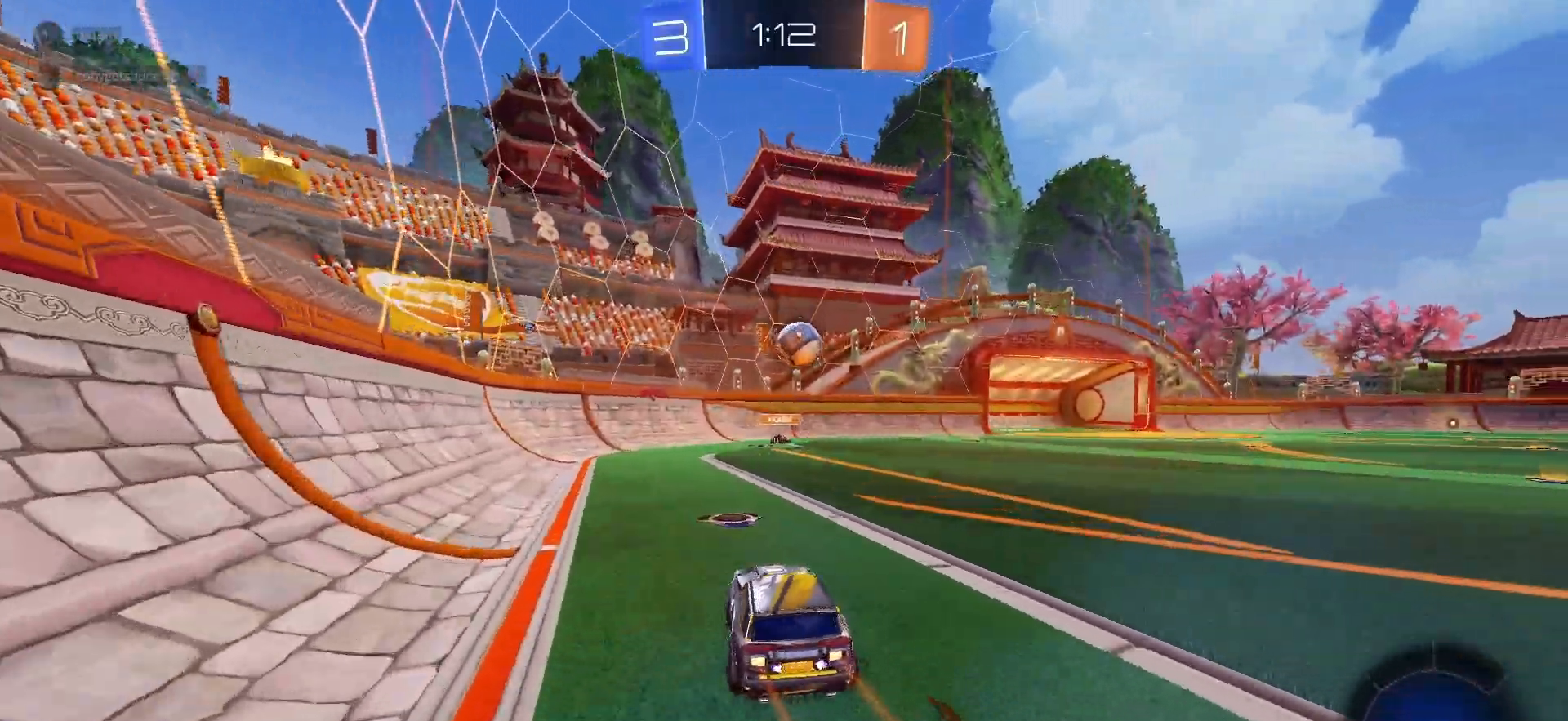
{"buttons": ["R2"], "left_stick": "up-left", "right_stick": "center", "events": [[333, "left_stick", "up-left"]]}
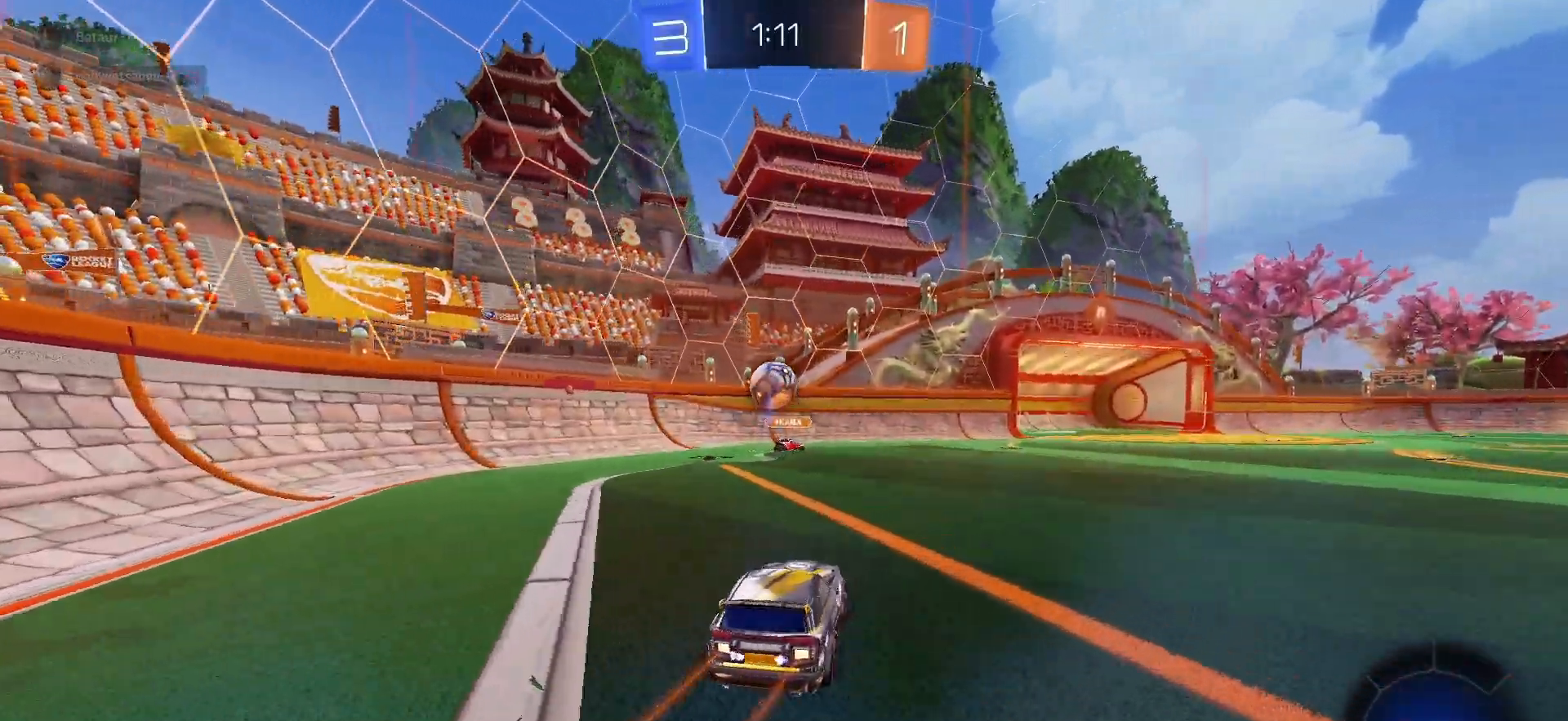
{"buttons": ["R2"], "left_stick": "right", "right_stick": "center", "events": [[200, "left_stick", "down-right"], [317, "left_stick", "center"], [500, "left_stick", "right"]]}
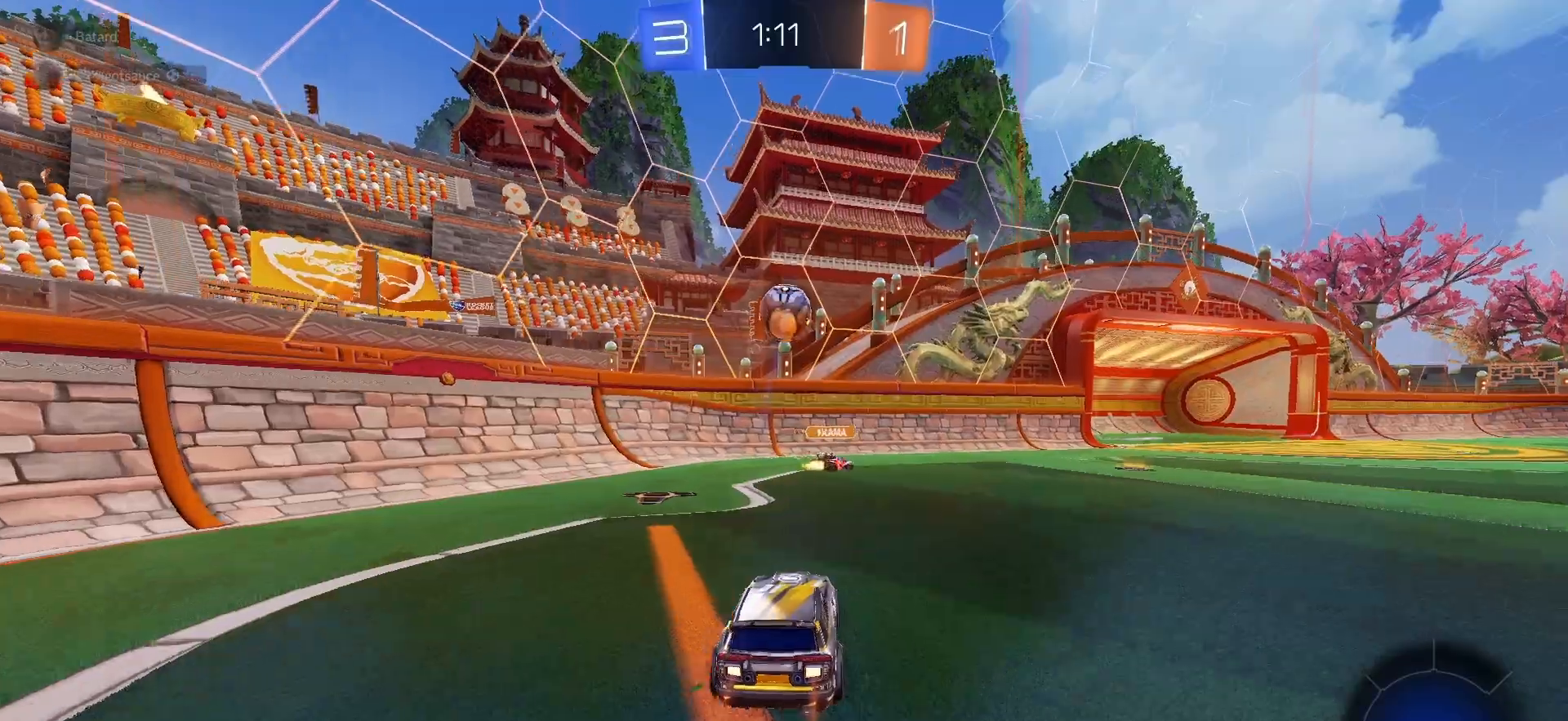
{"buttons": ["R2"], "left_stick": "right", "right_stick": "center", "events": [[83, "left_stick", "center"], [200, "TRIANGLE", "down"], [300, "TRIANGLE", "up"], [450, "left_stick", "right"]]}
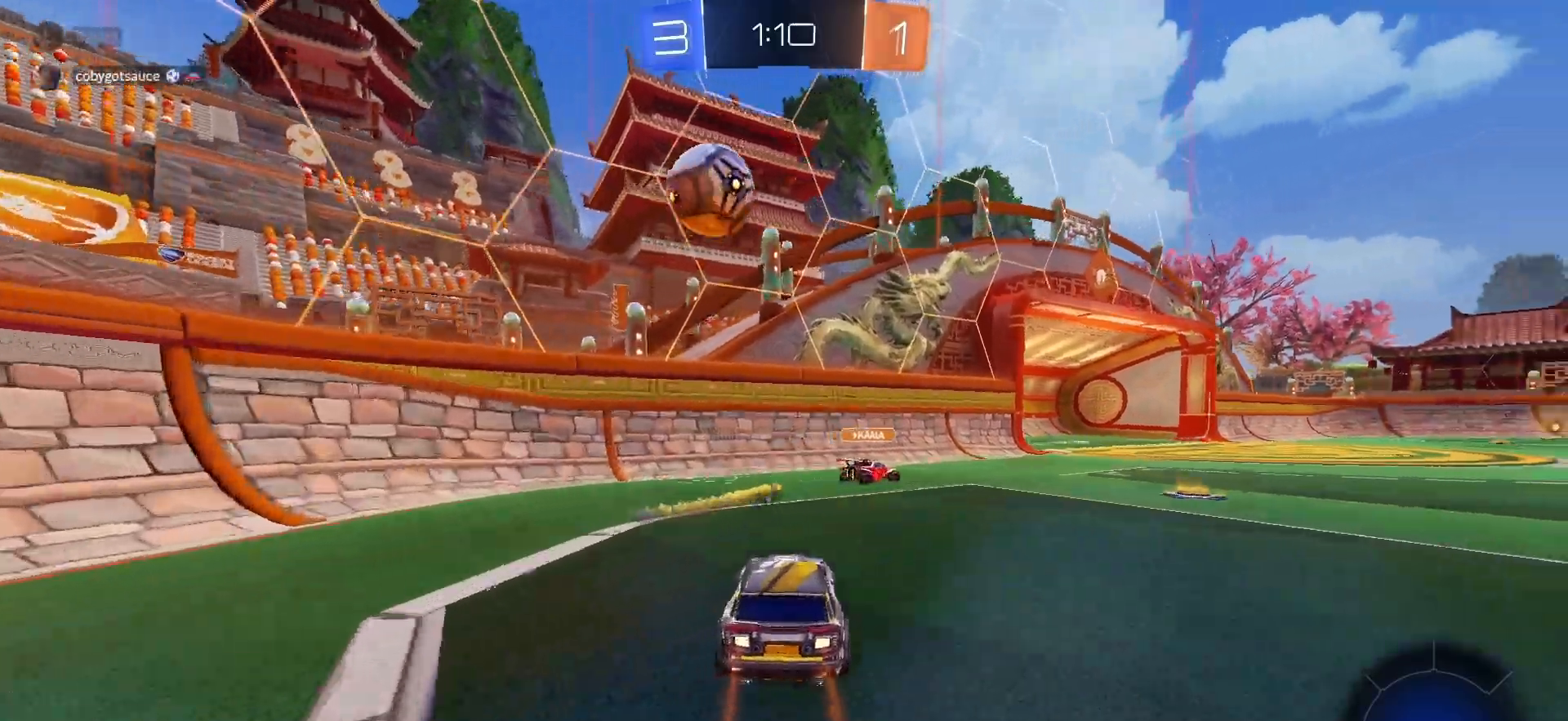
{"buttons": ["R2"], "left_stick": "center", "right_stick": "center", "events": [[317, "left_stick", "center"]]}
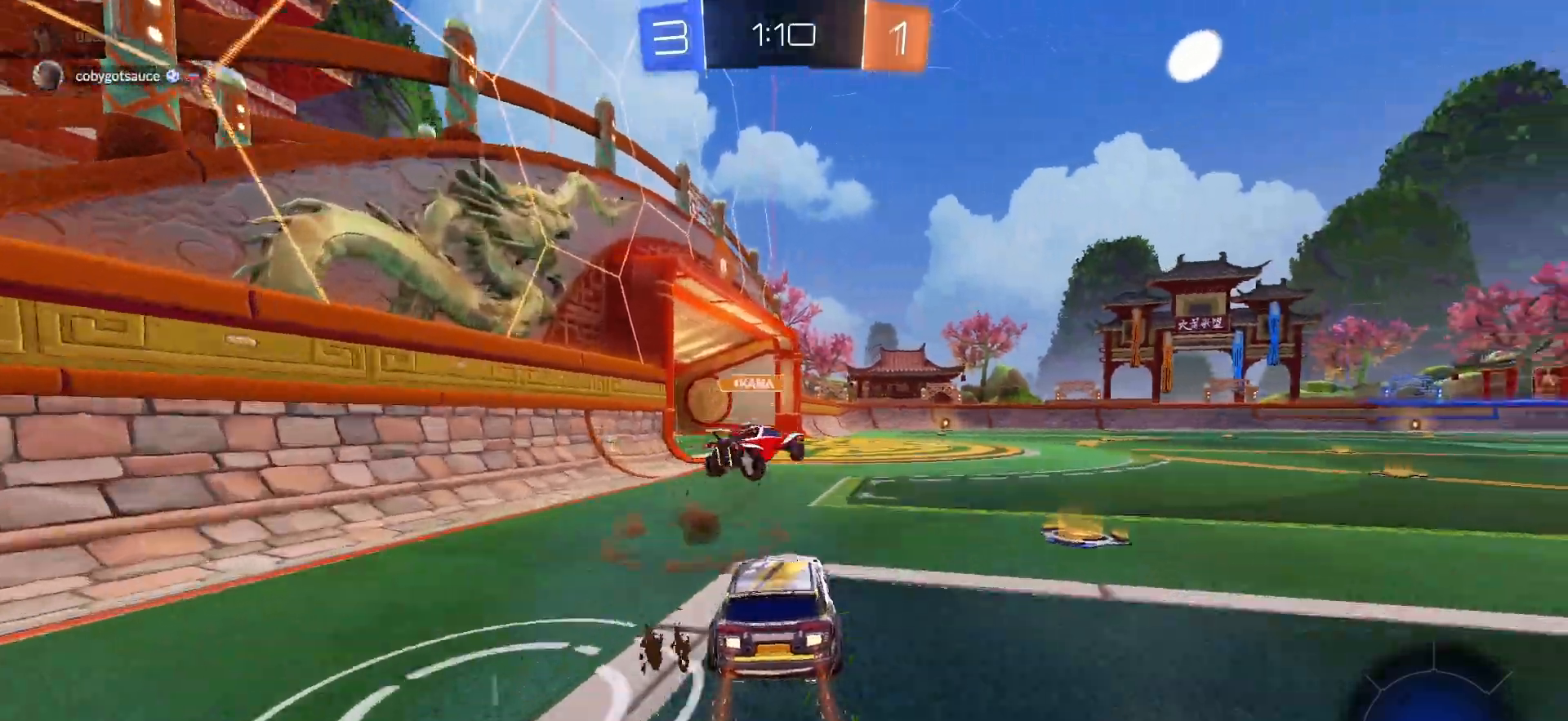
{"buttons": ["L2"], "left_stick": "down-right", "right_stick": "center", "events": [[250, "left_stick", "down"], [283, "R2", "up"], [300, "L2", "down"], [350, "left_stick", "down-right"]]}
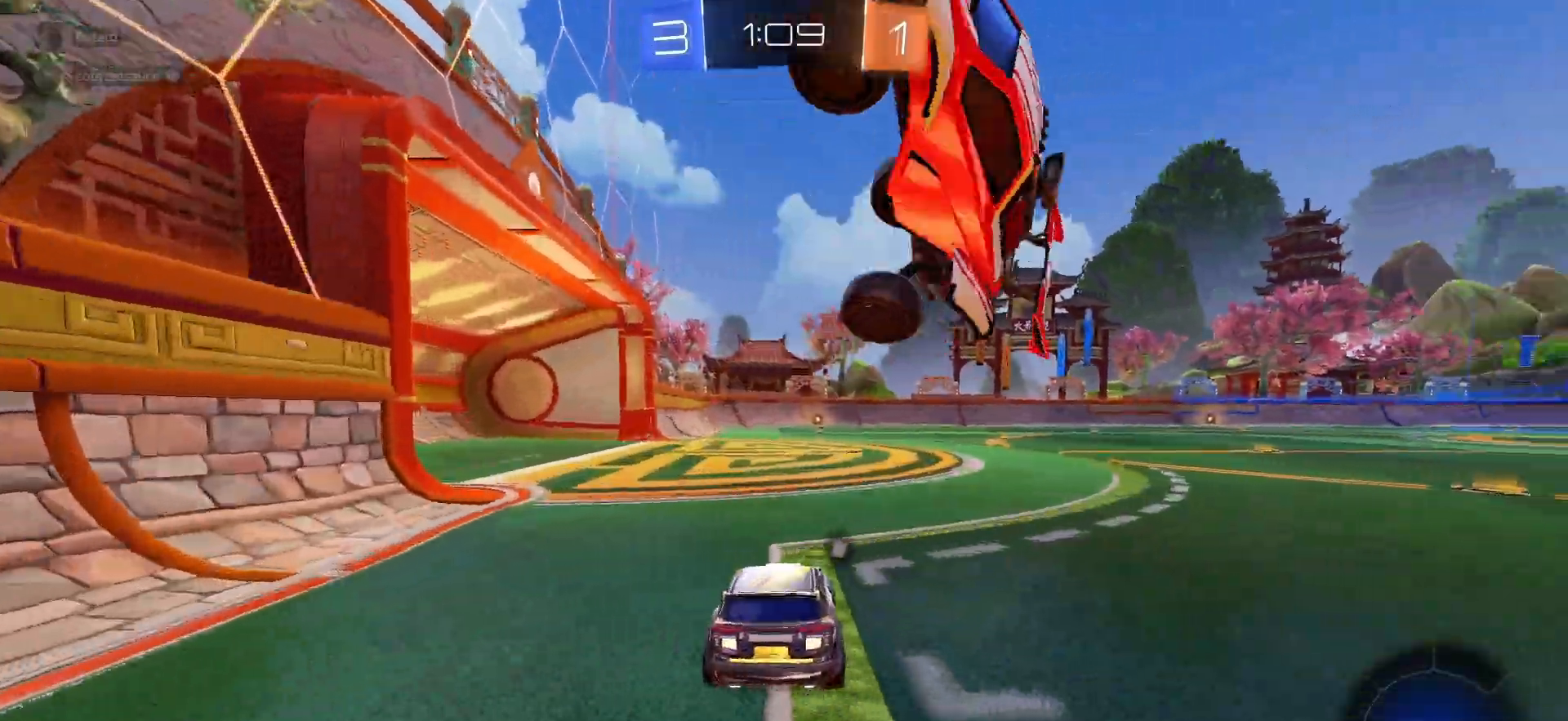
{"buttons": [], "left_stick": "right", "right_stick": "center", "events": [[133, "L2", "up"], [150, "left_stick", "right"], [267, "R2", "down"], [367, "R2", "up"]]}
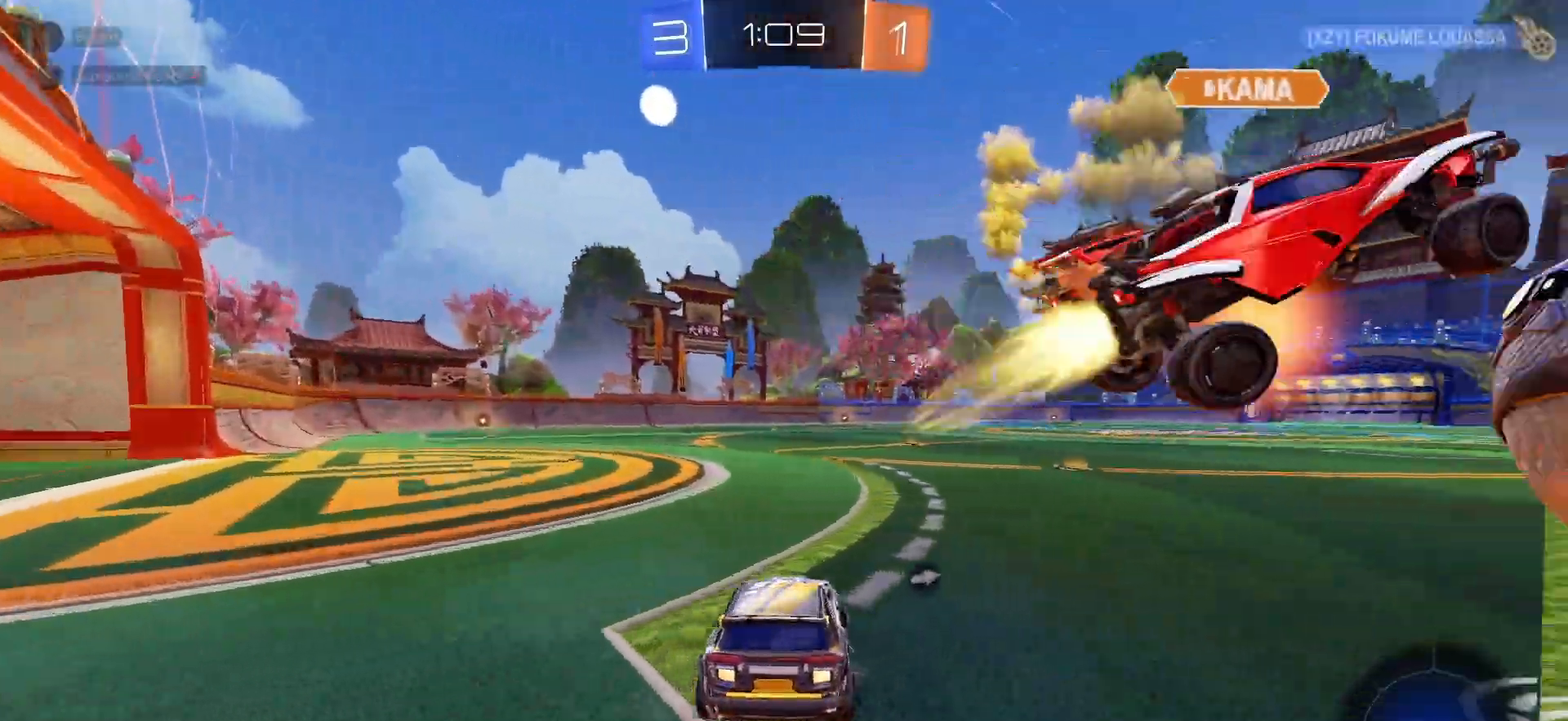
{"buttons": ["R2"], "left_stick": "center", "right_stick": "center", "events": [[50, "R2", "down"], [267, "TRIANGLE", "down"], [300, "left_stick", "up"], [350, "TRIANGLE", "up"], [350, "left_stick", "center"]]}
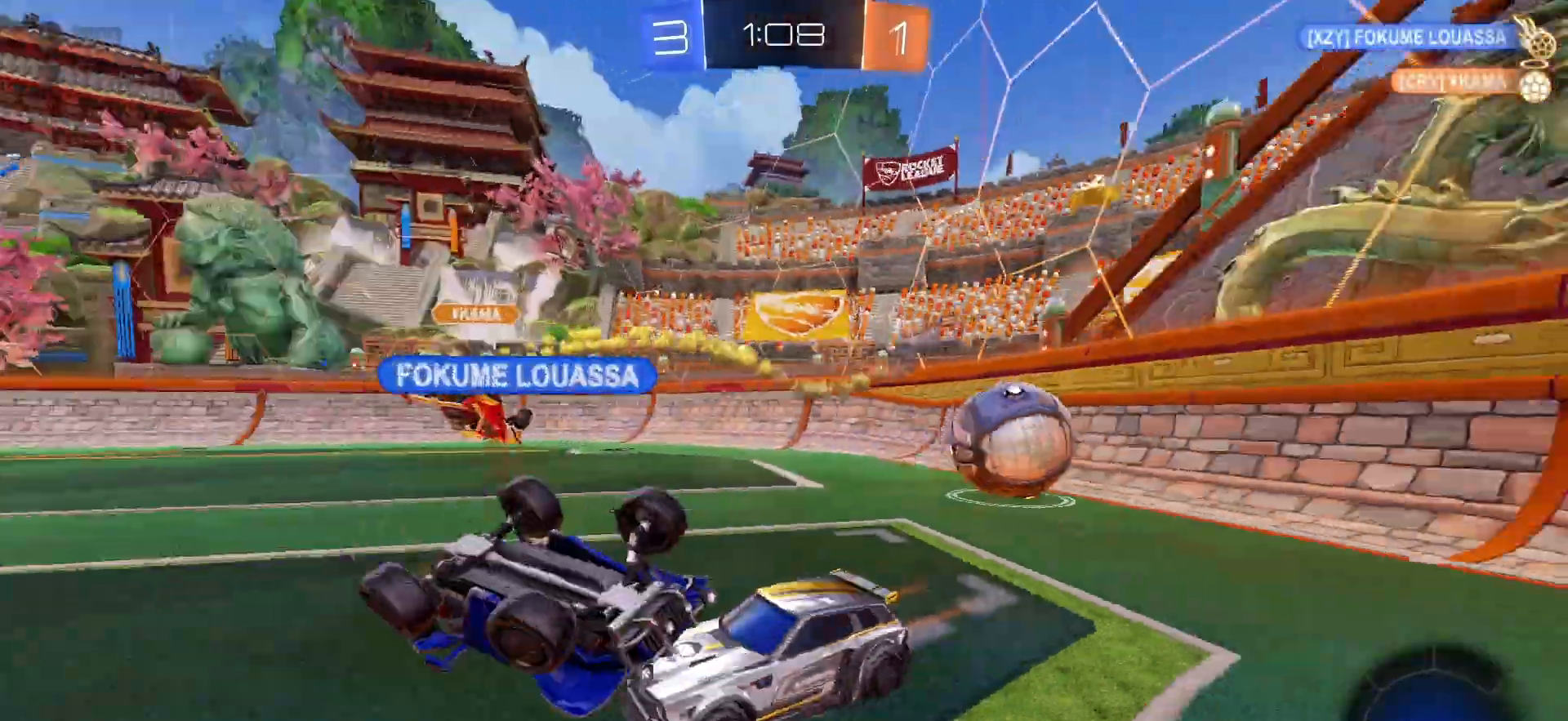
{"buttons": ["R2"], "left_stick": "right", "right_stick": "center", "events": [[117, "left_stick", "left"], [233, "left_stick", "center"], [350, "left_stick", "right"]]}
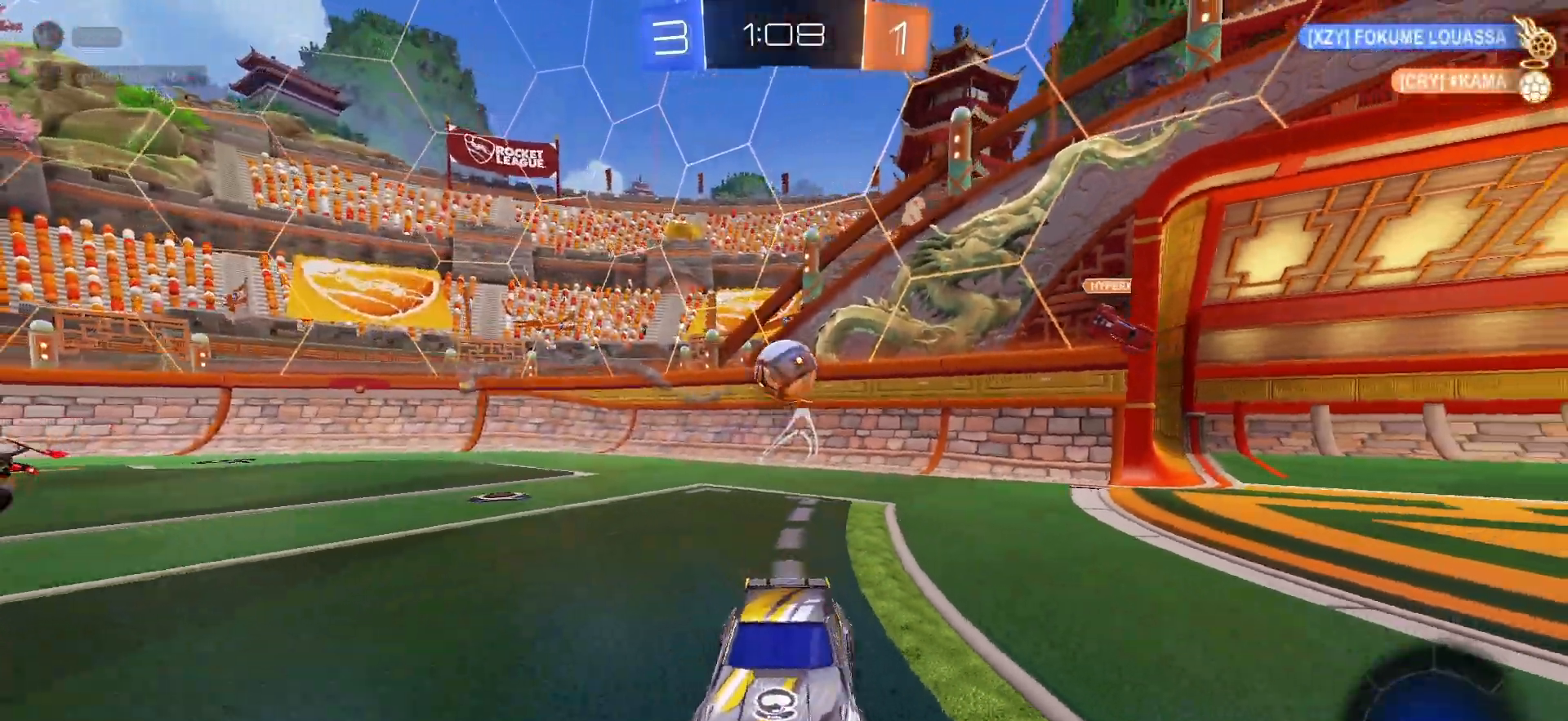
{"buttons": ["R2"], "left_stick": "center", "right_stick": "center", "events": [[33, "TRIANGLE", "down"], [83, "left_stick", "up-right"], [117, "TRIANGLE", "up"], [283, "left_stick", "center"]]}
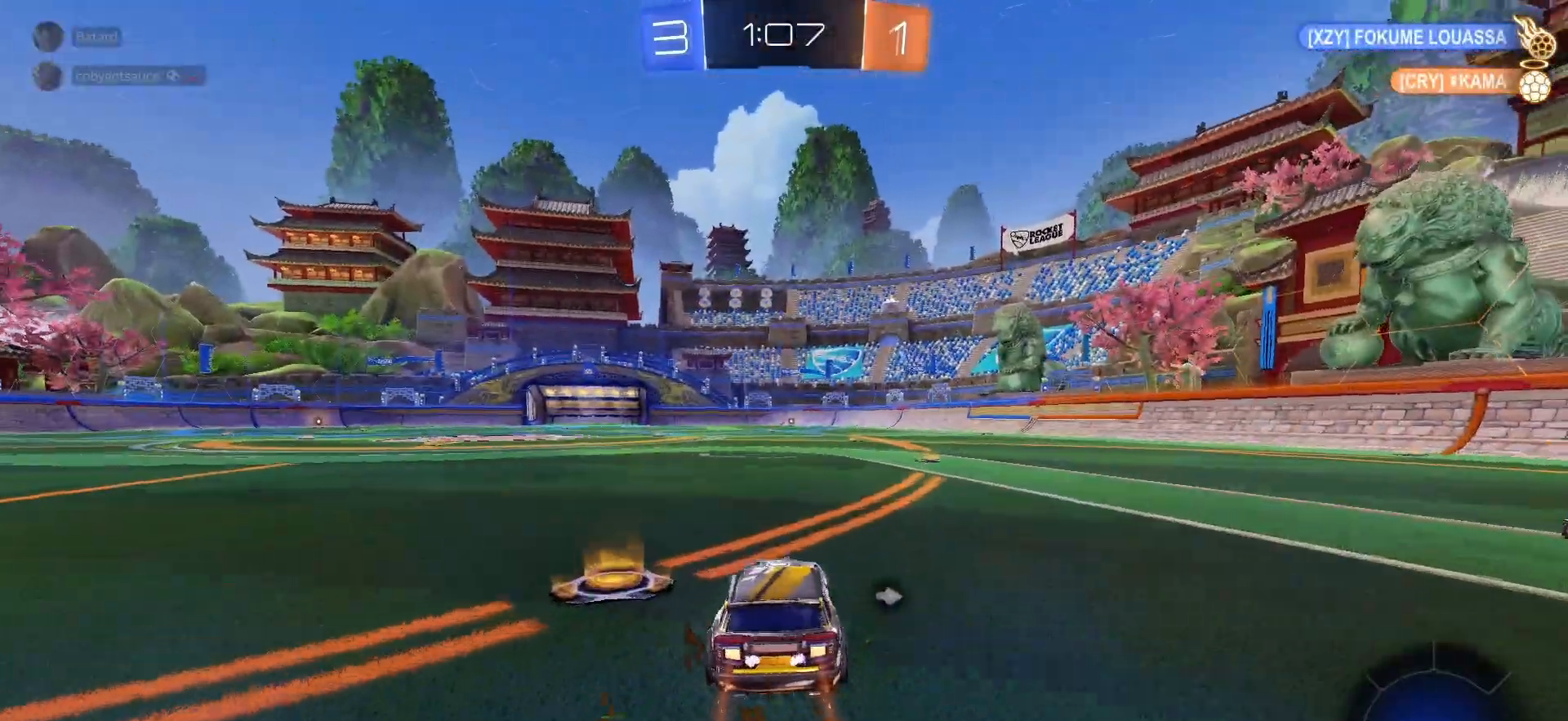
{"buttons": ["R2"], "left_stick": "up", "right_stick": "center", "events": [[100, "left_stick", "down-right"], [383, "left_stick", "up"]]}
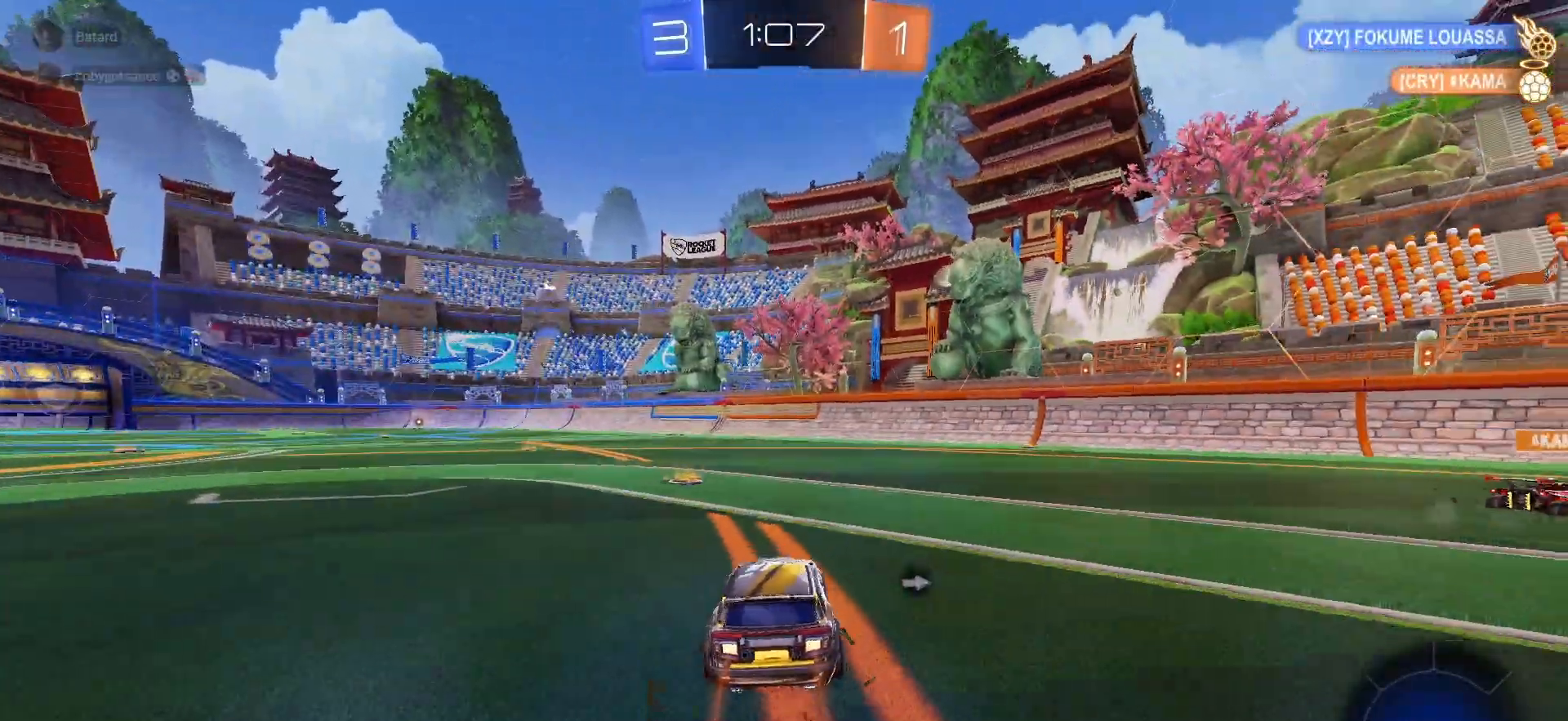
{"buttons": ["R2"], "left_stick": "center", "right_stick": "center", "events": [[17, "left_stick", "center"], [83, "left_stick", "left"], [183, "TRIANGLE", "down"], [233, "TRIANGLE", "up"], [417, "left_stick", "center"]]}
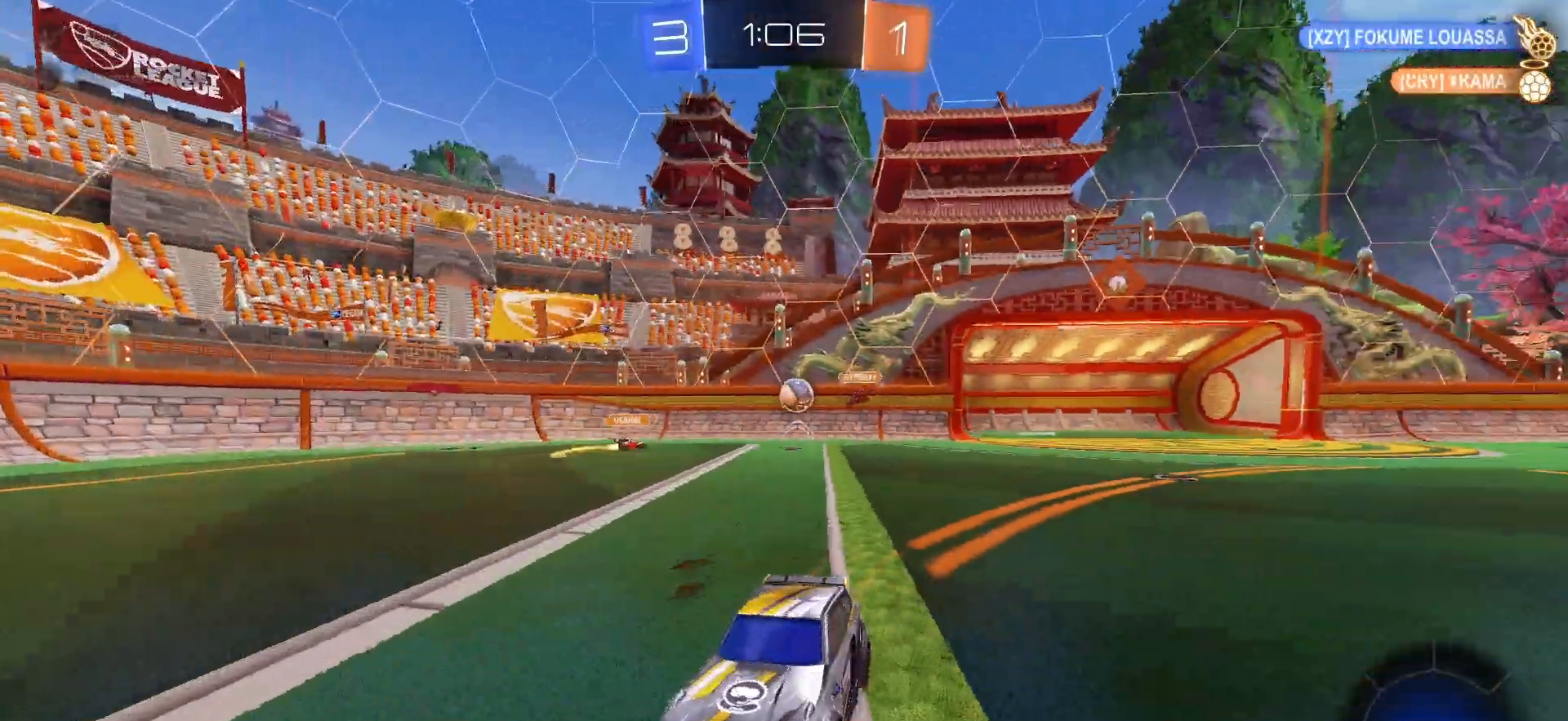
{"buttons": ["R2"], "left_stick": "right", "right_stick": "center", "events": [[133, "left_stick", "left"], [317, "left_stick", "center"], [367, "left_stick", "right"]]}
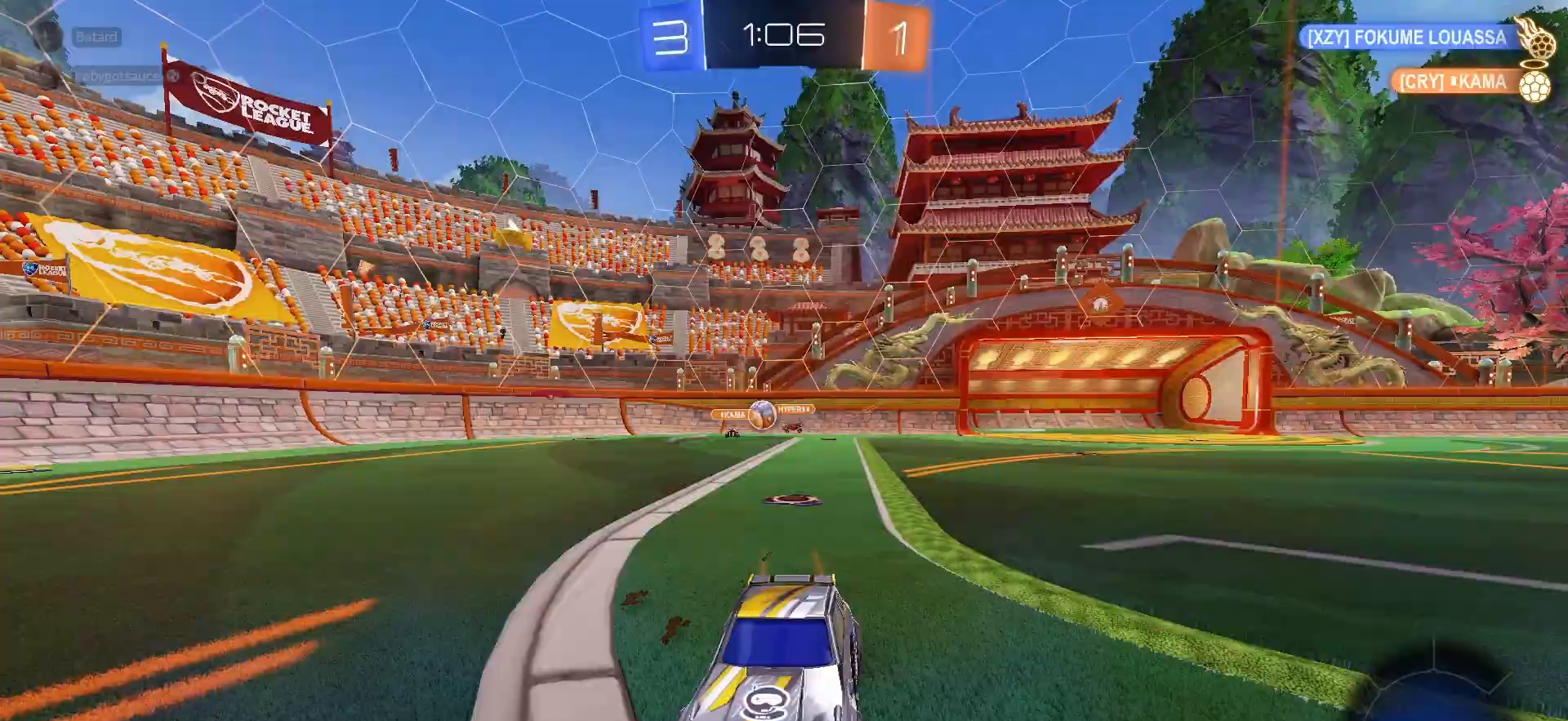
{"buttons": ["R2"], "left_stick": "center", "right_stick": "center", "events": [[83, "left_stick", "center"], [350, "TRIANGLE", "down"], [383, "left_stick", "right"], [433, "TRIANGLE", "up"], [450, "left_stick", "center"]]}
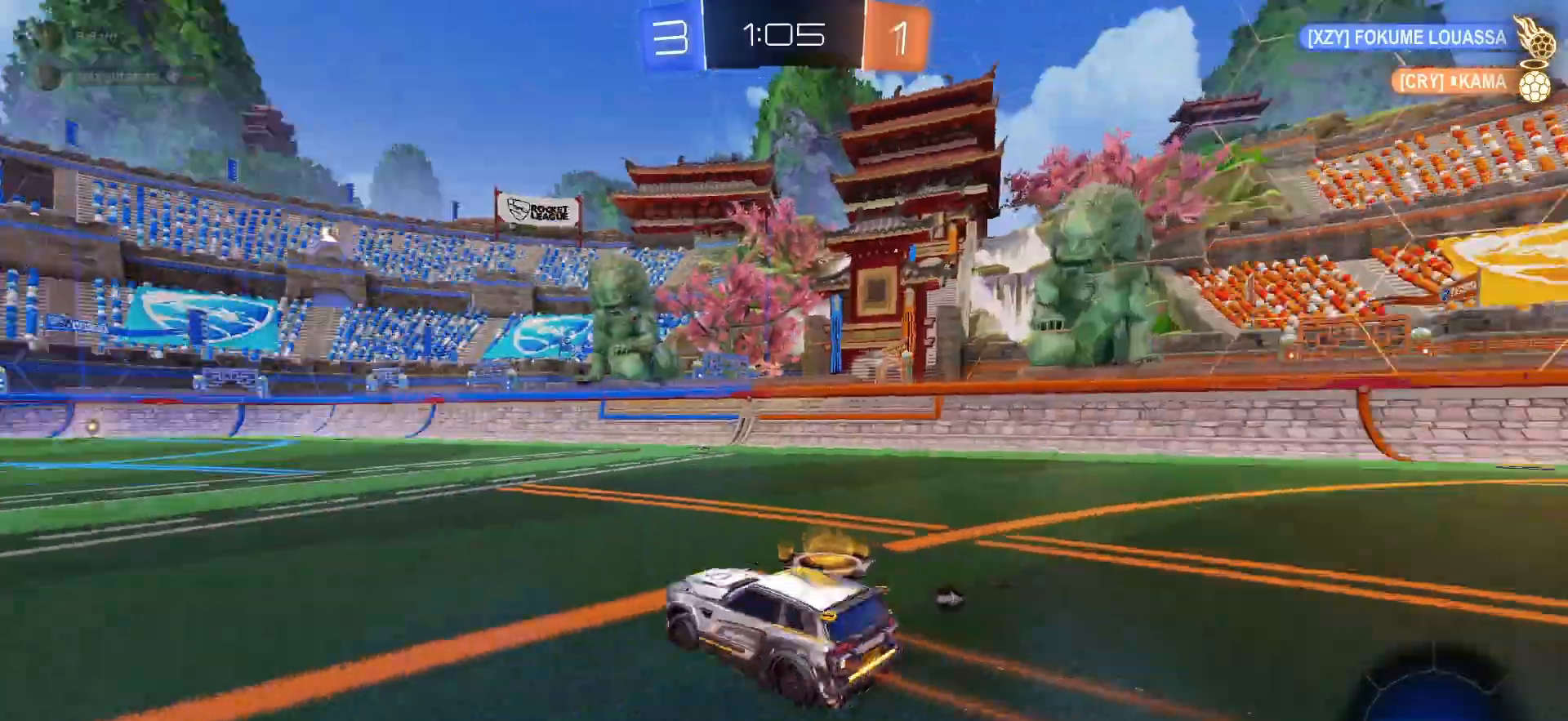
{"buttons": ["R2"], "left_stick": "right", "right_stick": "center", "events": [[183, "TRIANGLE", "down"], [267, "TRIANGLE", "up"], [300, "left_stick", "right"]]}
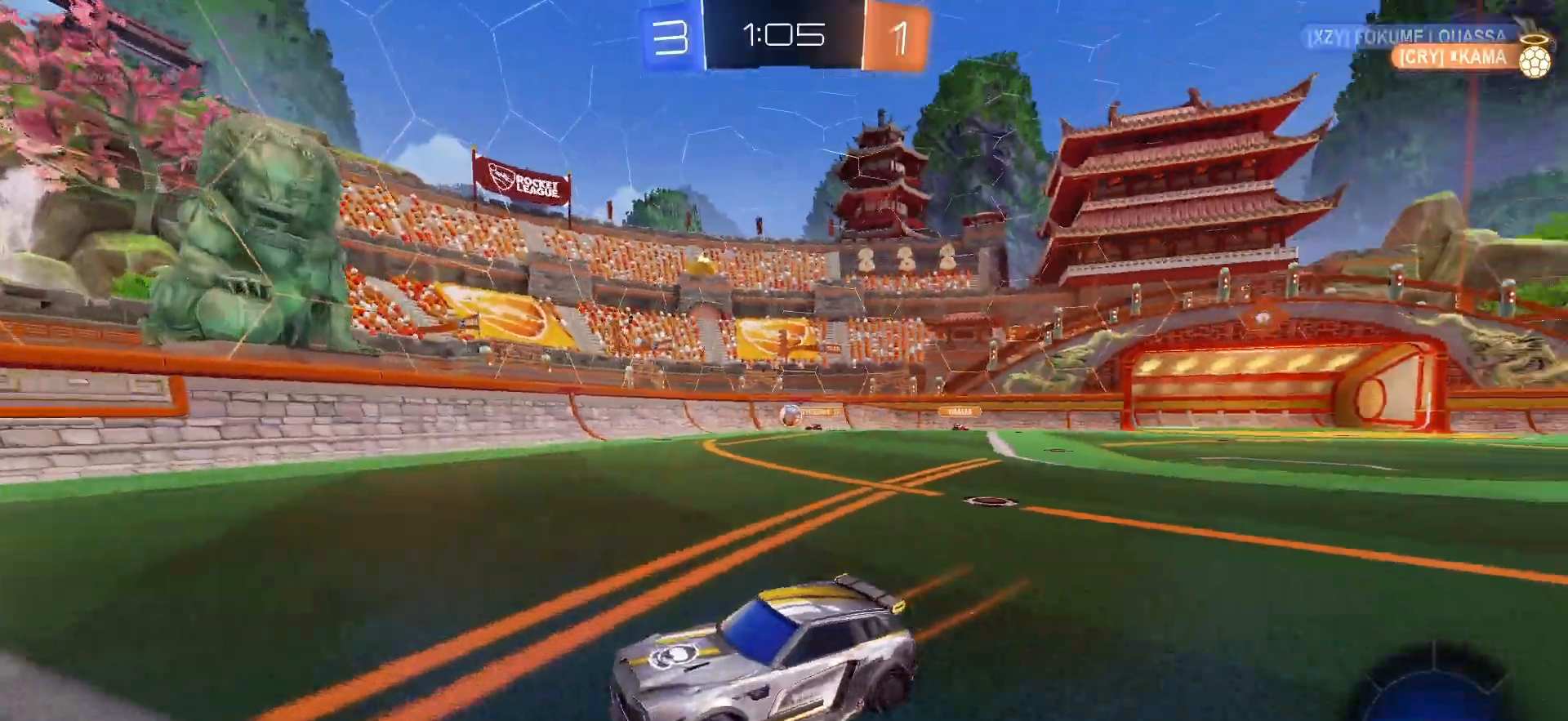
{"buttons": ["R2"], "left_stick": "left", "right_stick": "center", "events": [[83, "L1", "down"], [217, "L1", "up"], [433, "left_stick", "left"]]}
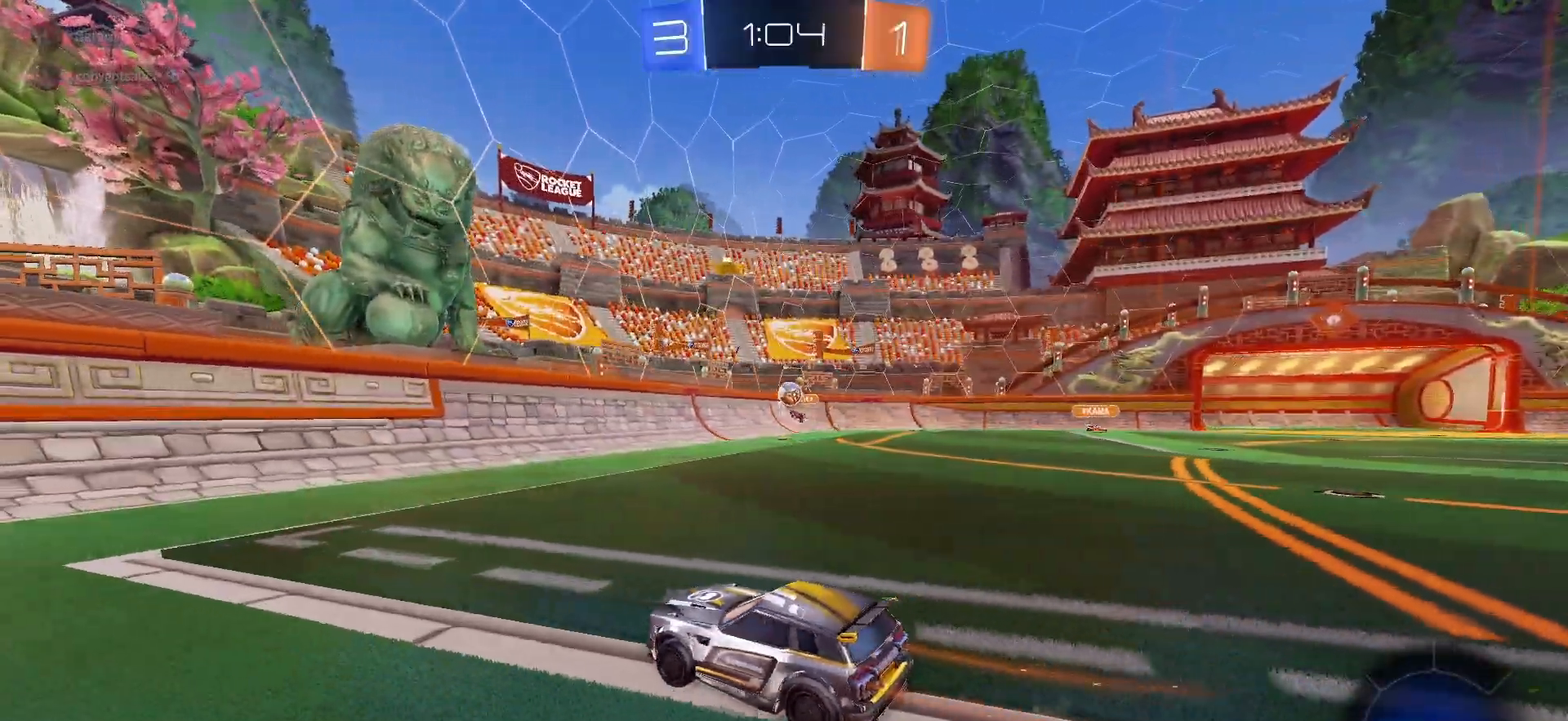
{"buttons": ["R2"], "left_stick": "left", "right_stick": "center", "events": []}
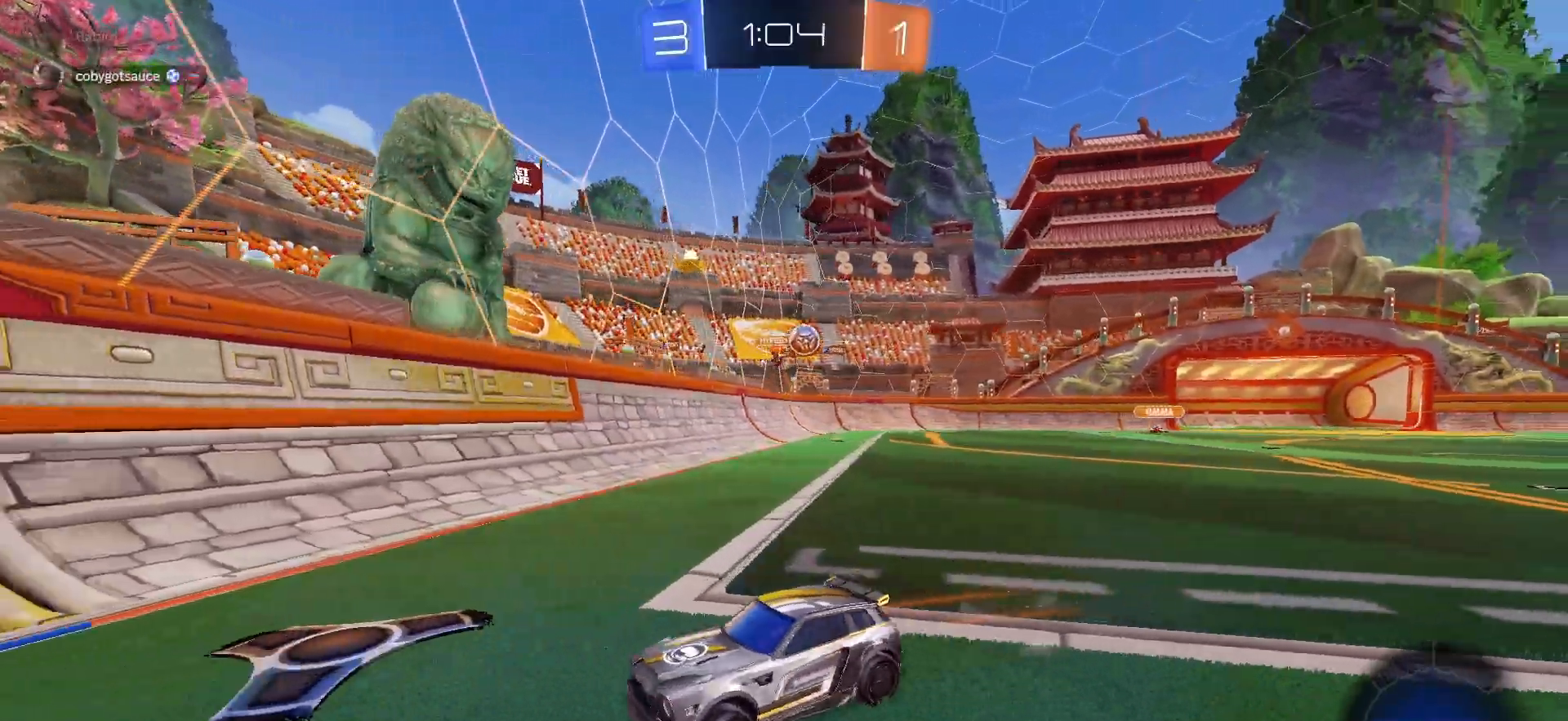
{"buttons": ["R2"], "left_stick": "left", "right_stick": "center", "events": [[150, "left_stick", "center"], [267, "left_stick", "left"]]}
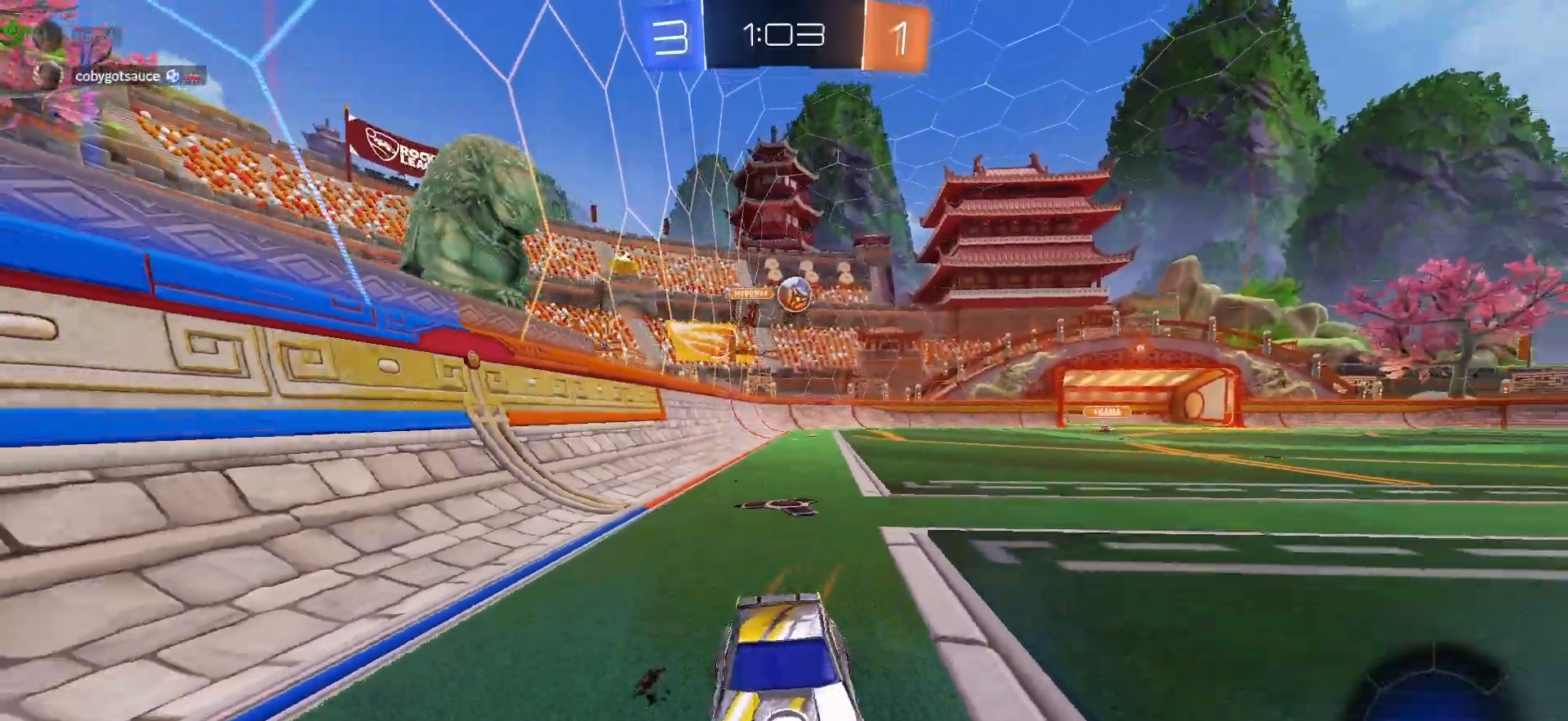
{"buttons": ["R2"], "left_stick": "center", "right_stick": "center", "events": [[83, "left_stick", "up-left"], [117, "R1", "down"], [233, "left_stick", "center"], [350, "R1", "up"]]}
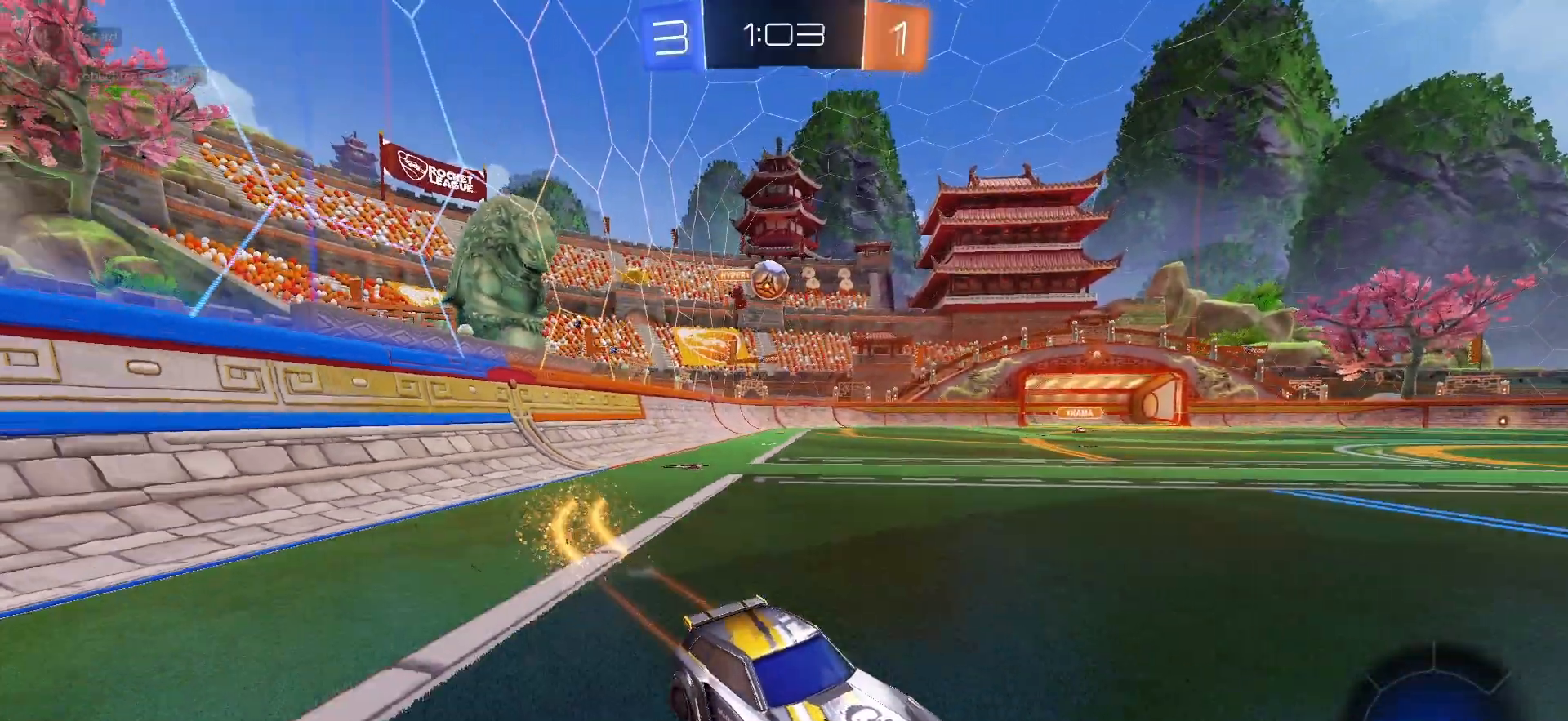
{"buttons": ["R2"], "left_stick": "center", "right_stick": "center", "events": [[133, "left_stick", "left"], [167, "R2", "up"], [283, "L2", "down"], [317, "left_stick", "right"], [400, "L2", "up"], [433, "R2", "down"], [433, "left_stick", "center"]]}
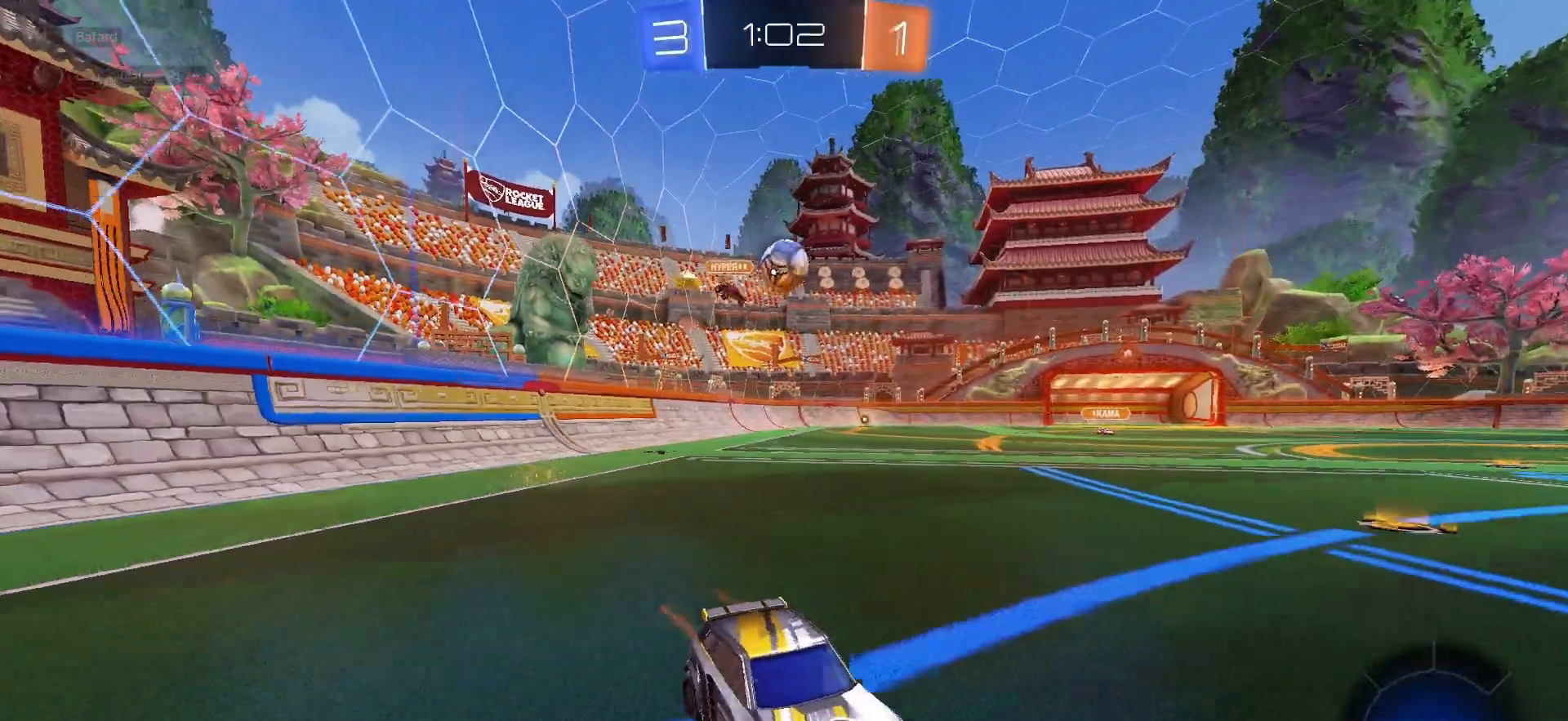
{"buttons": ["R2"], "left_stick": "right", "right_stick": "center", "events": [[17, "left_stick", "left"], [100, "left_stick", "center"], [133, "R2", "up"], [250, "R2", "down"], [317, "left_stick", "right"]]}
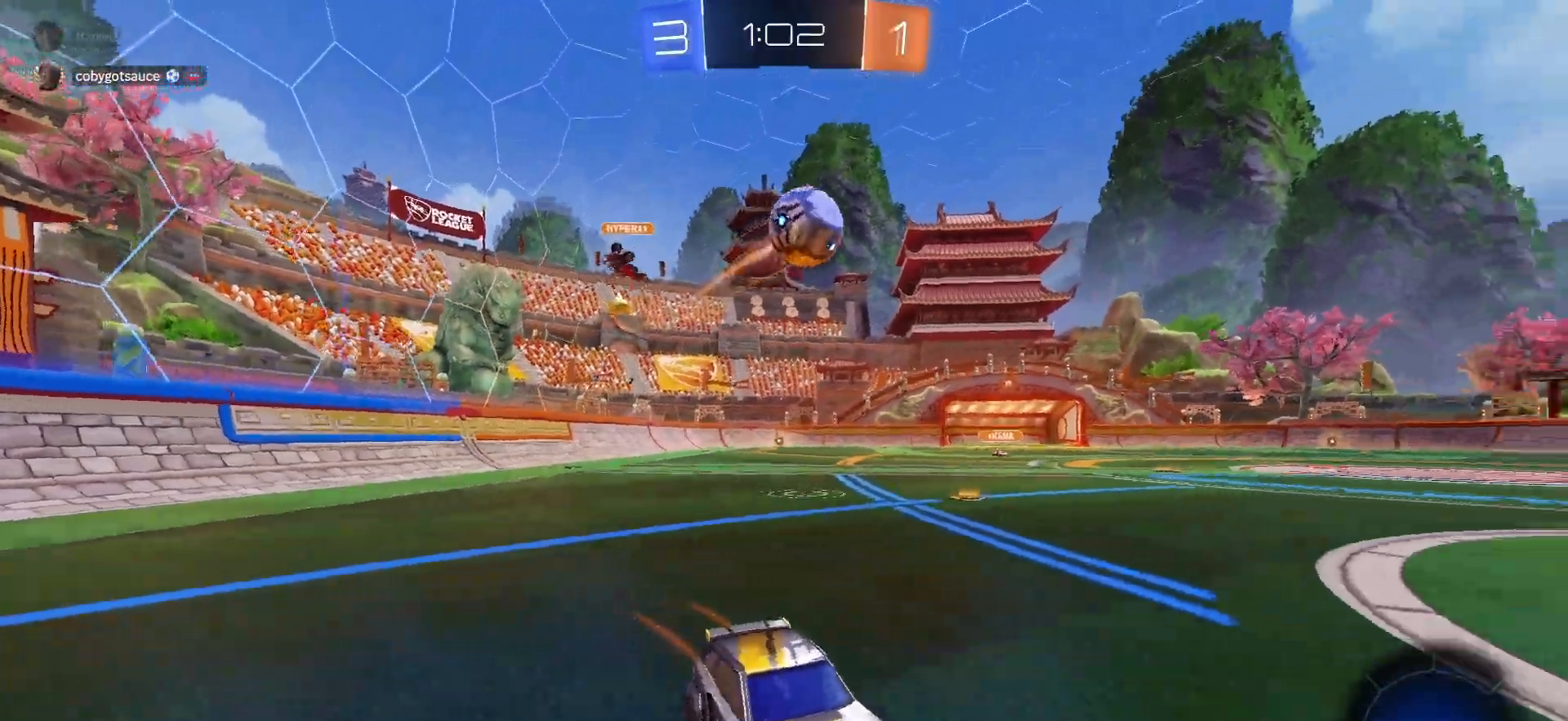
{"buttons": ["R2"], "left_stick": "right", "right_stick": "center", "events": [[317, "left_stick", "center"], [367, "TRIANGLE", "down"], [450, "TRIANGLE", "up"], [500, "left_stick", "right"]]}